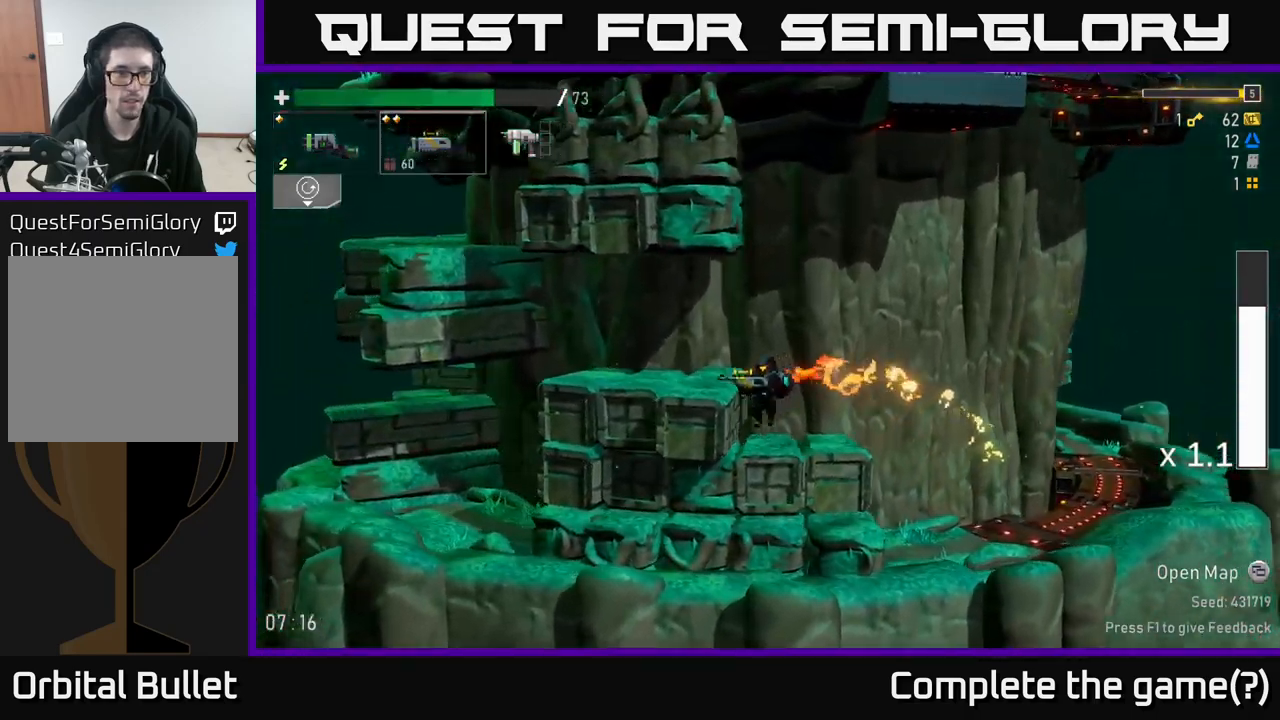
Gameplay with a controller (Xbox layout); each line is a JSON object with the inputs held at the frame after it. "events" lists button and stick changes between this image and that frame as [ms after this image, input, new state], when the widget could be followed in between.
{"buttons": [], "left_stick": "left", "right_stick": "center", "events": [[117, "A", "up"]]}
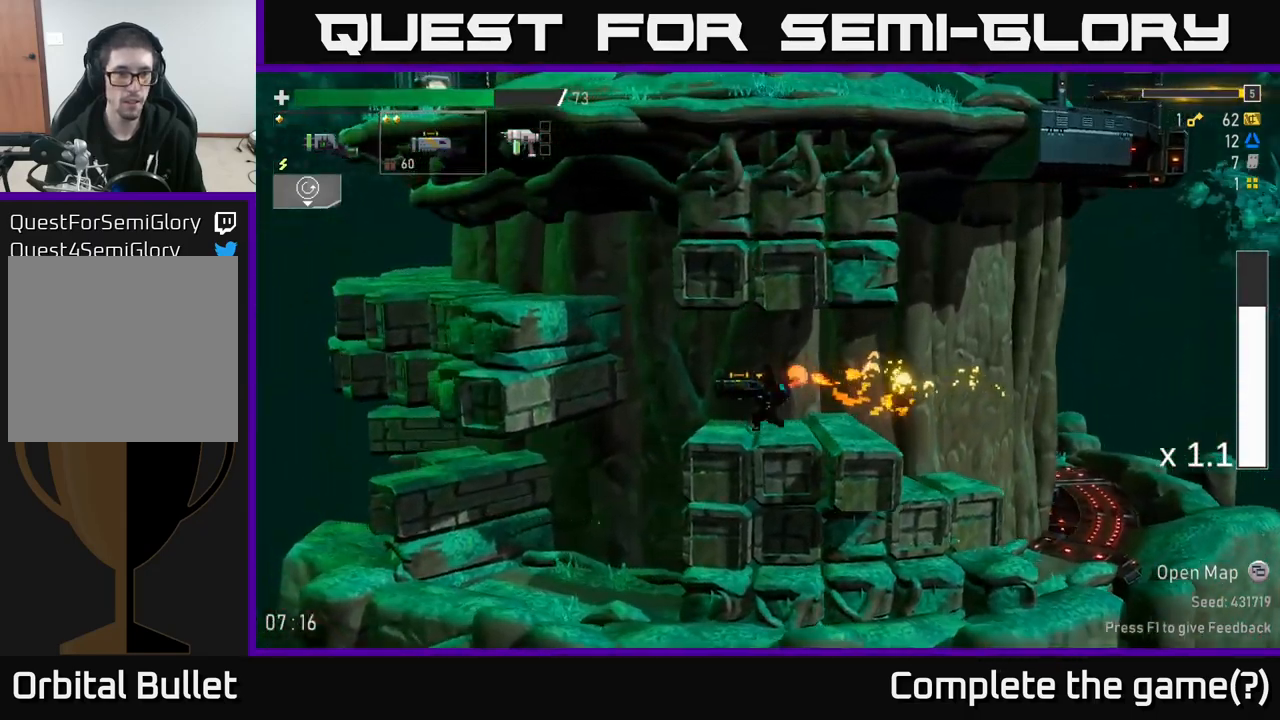
{"buttons": [], "left_stick": "left", "right_stick": "center", "events": []}
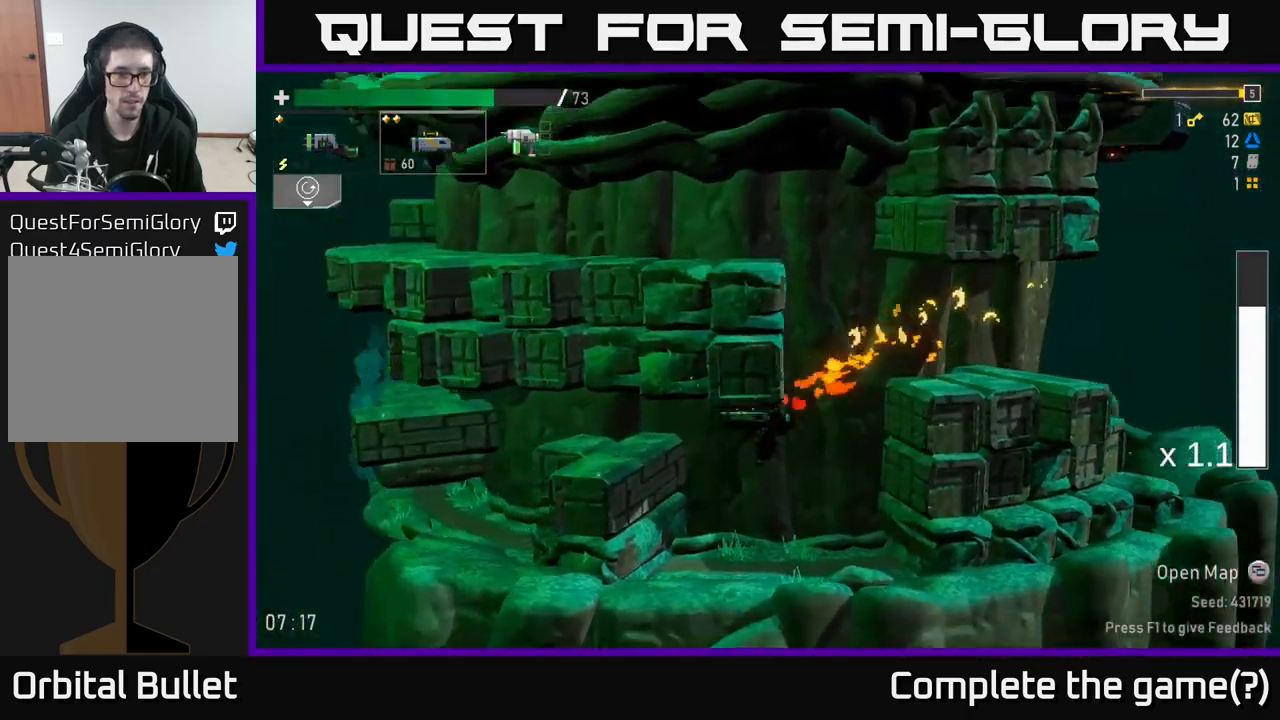
{"buttons": [], "left_stick": "left", "right_stick": "center", "events": [[67, "A", "down"], [234, "A", "up"]]}
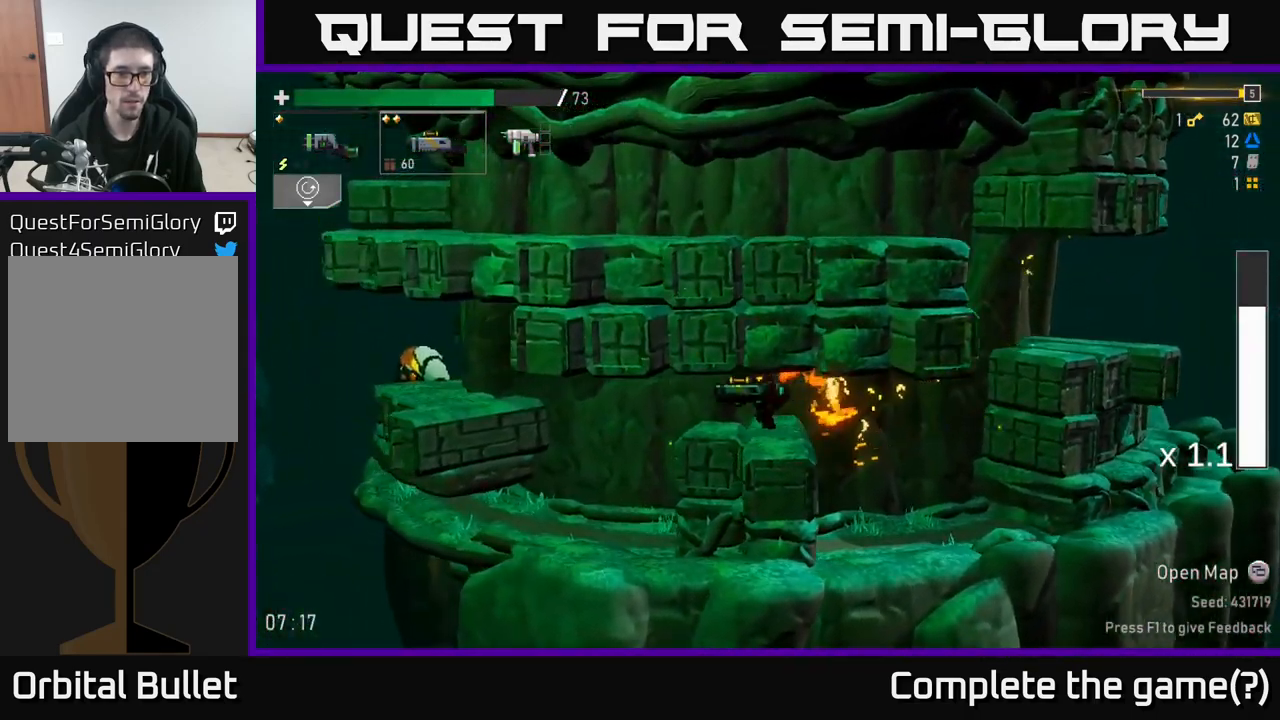
{"buttons": ["A"], "left_stick": "left", "right_stick": "center", "events": [[500, "A", "down"]]}
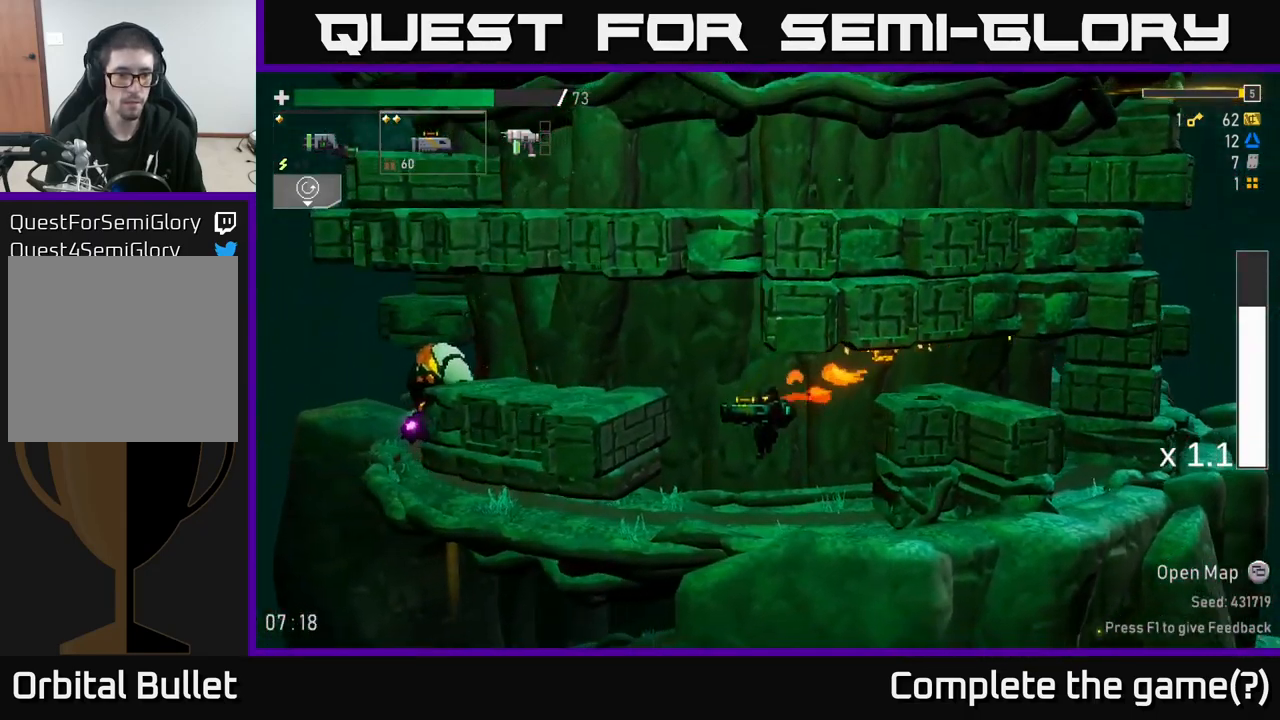
{"buttons": [], "left_stick": "left", "right_stick": "center", "events": [[117, "L2", "down"], [134, "A", "up"], [217, "L2", "up"], [284, "R2", "down"], [417, "R2", "up"]]}
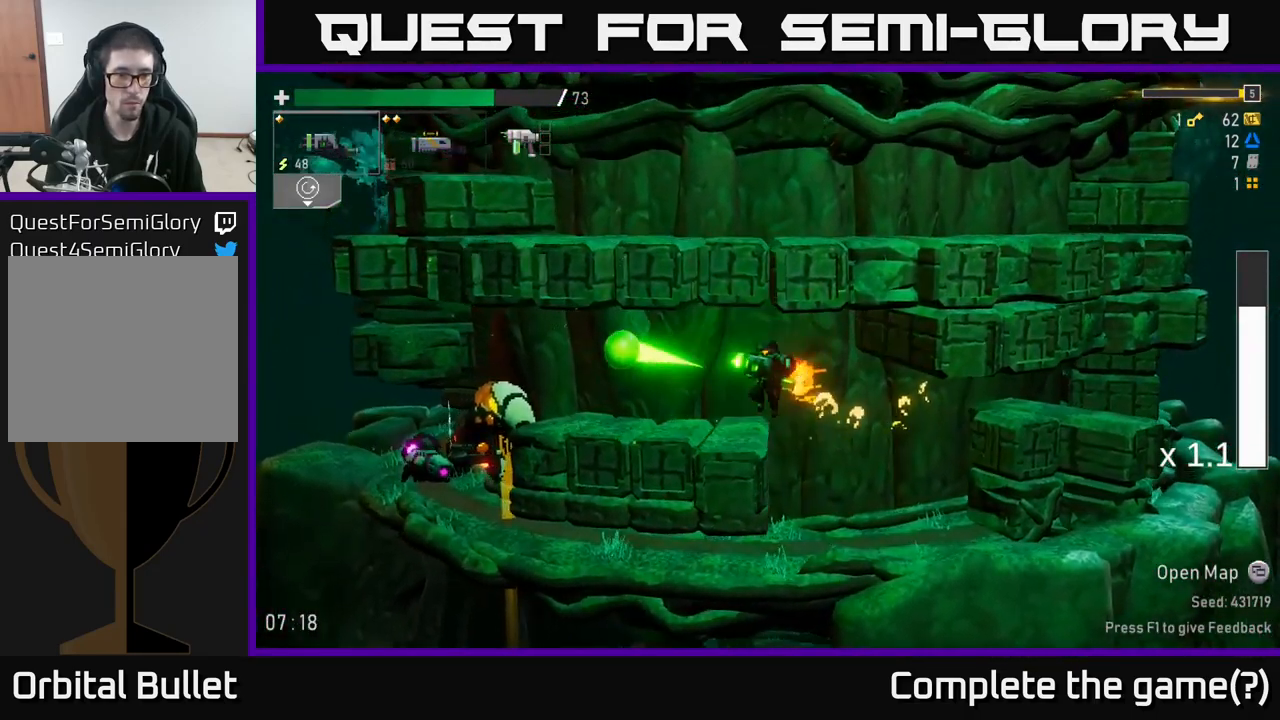
{"buttons": ["R2"], "left_stick": "center", "right_stick": "center", "events": [[217, "left_stick", "center"], [434, "R2", "down"]]}
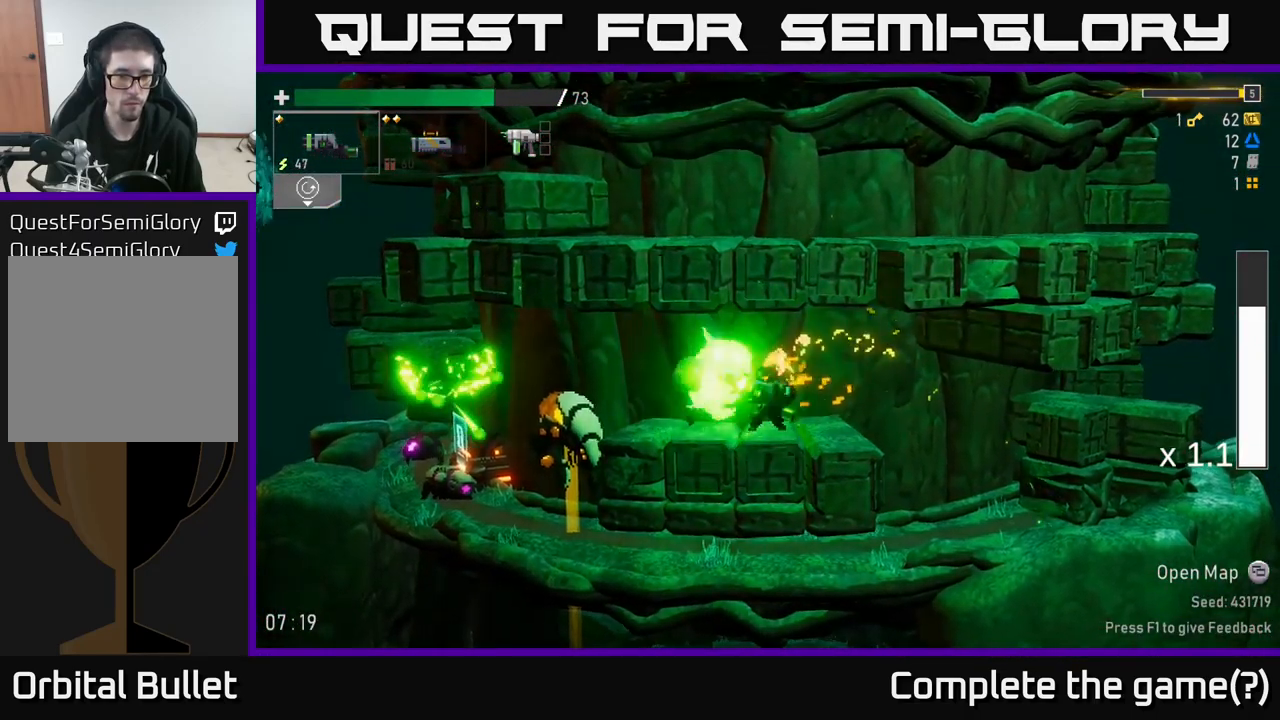
{"buttons": [], "left_stick": "right", "right_stick": "center", "events": [[34, "R2", "up"], [150, "left_stick", "right"]]}
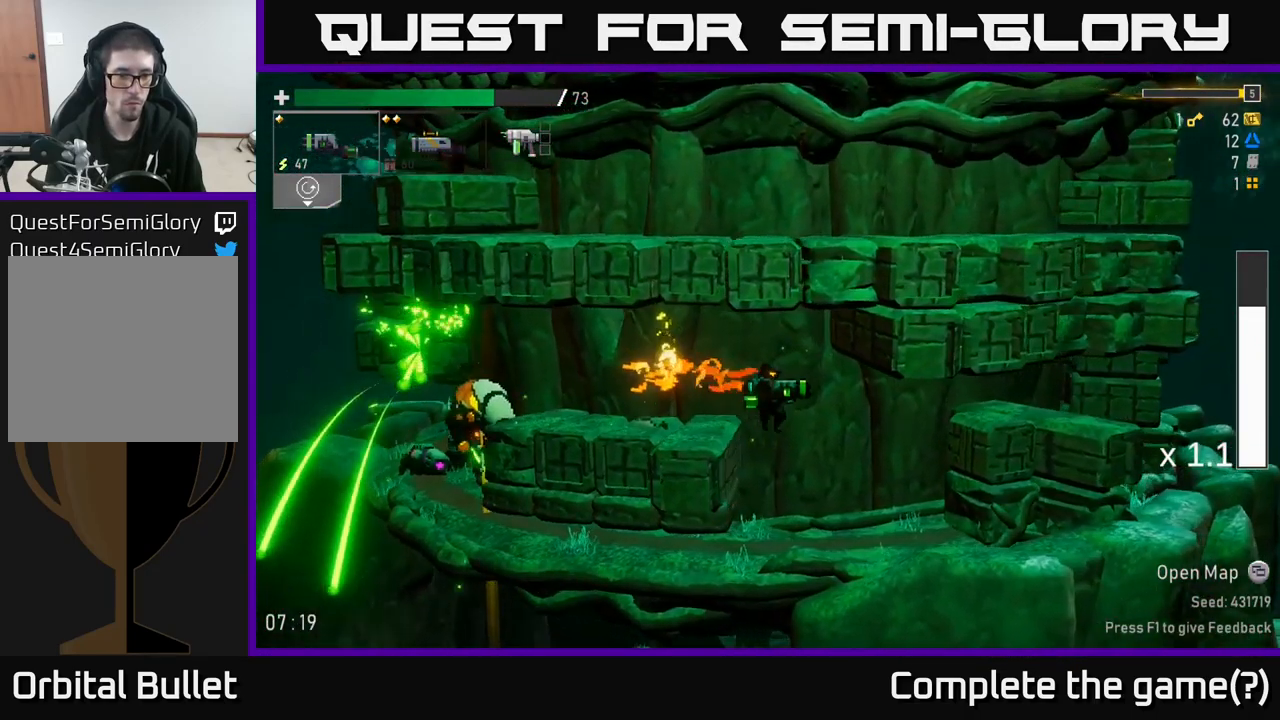
{"buttons": [], "left_stick": "right", "right_stick": "center", "events": [[67, "left_stick", "left"], [150, "R2", "down"], [200, "left_stick", "center"], [250, "R2", "up"], [400, "left_stick", "right"]]}
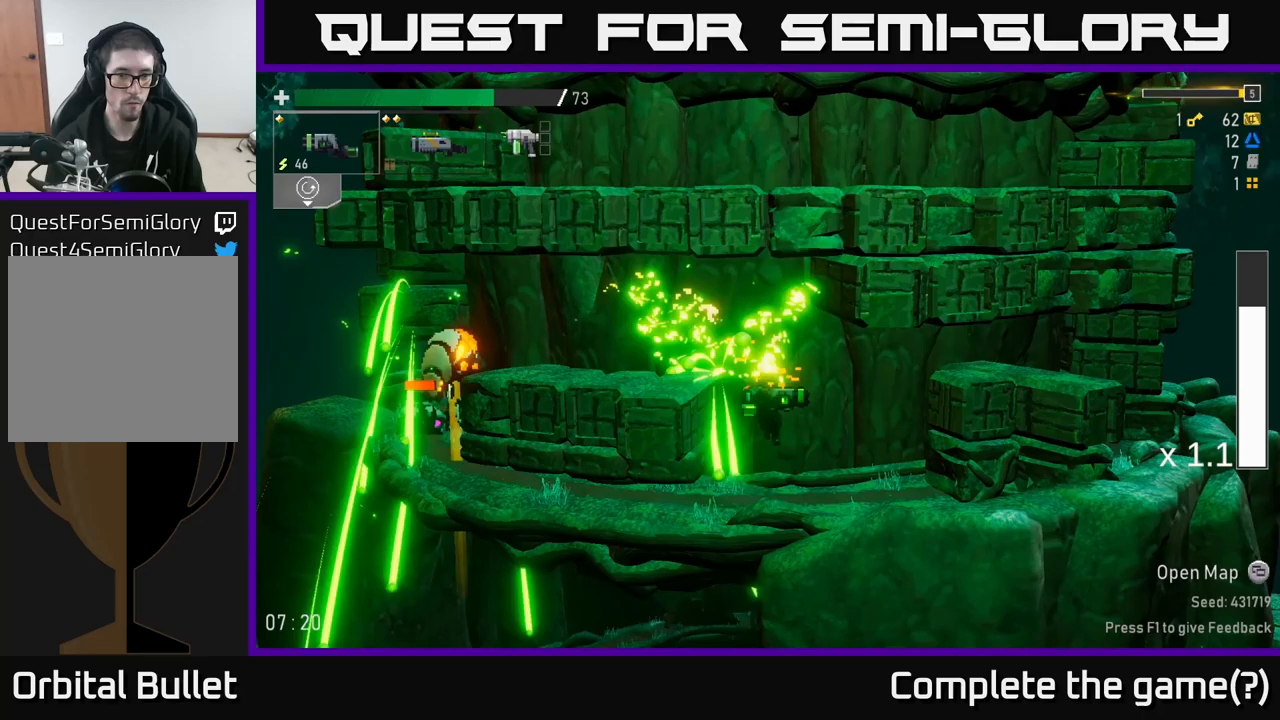
{"buttons": ["A"], "left_stick": "left", "right_stick": "center", "events": [[250, "A", "down"], [267, "left_stick", "center"], [317, "left_stick", "left"], [367, "A", "up"], [450, "A", "down"]]}
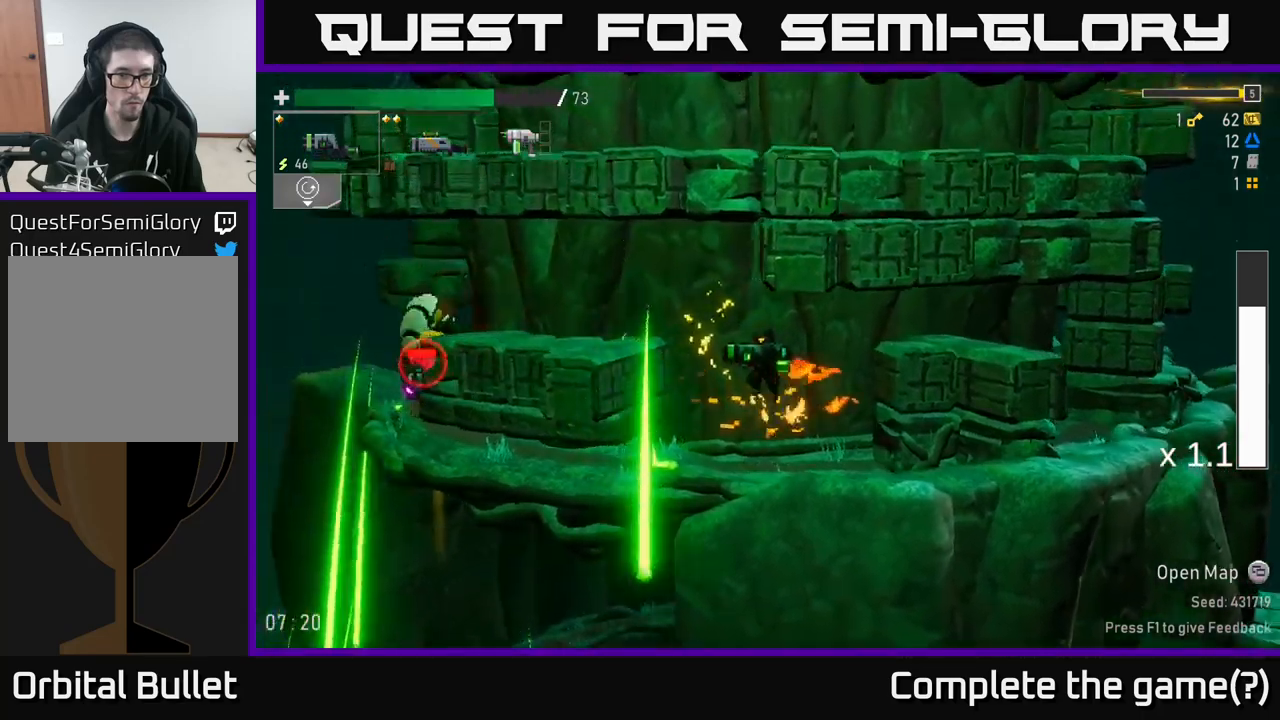
{"buttons": [], "left_stick": "left", "right_stick": "center", "events": [[50, "R2", "down"], [100, "A", "up"], [167, "R2", "up"]]}
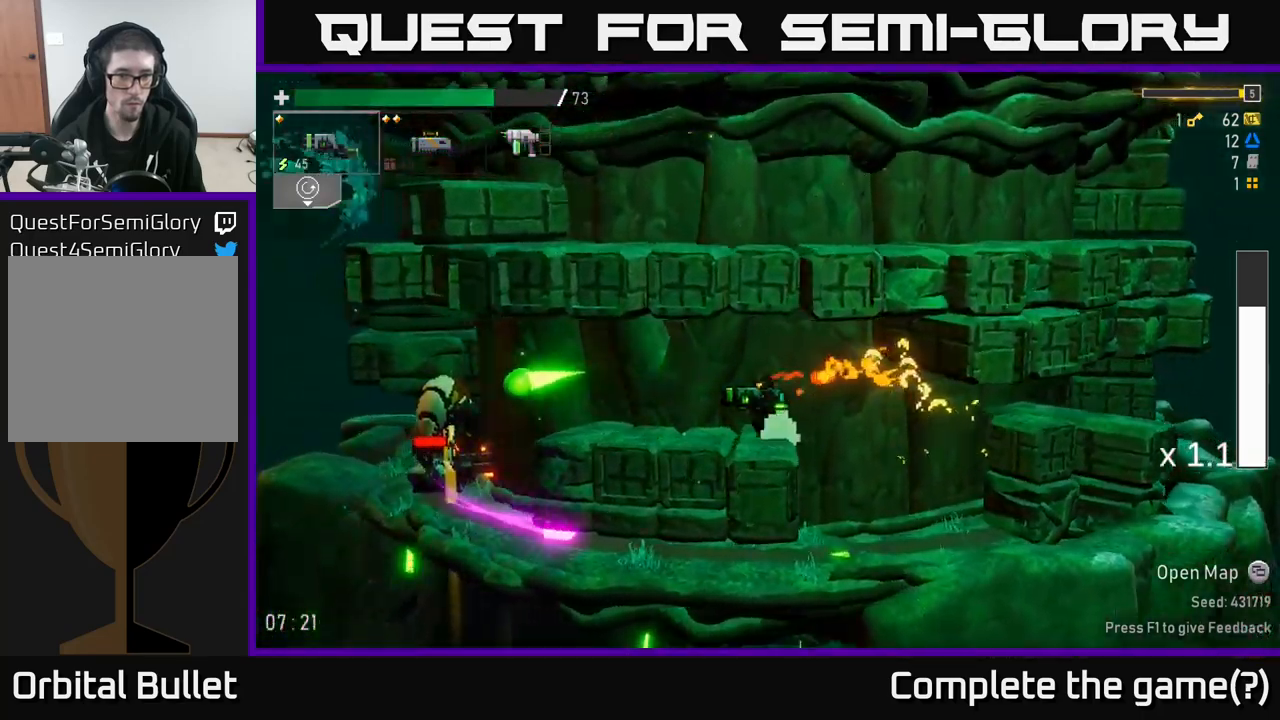
{"buttons": [], "left_stick": "left", "right_stick": "center", "events": [[117, "R2", "down"], [167, "left_stick", "center"], [267, "R2", "up"], [267, "left_stick", "left"]]}
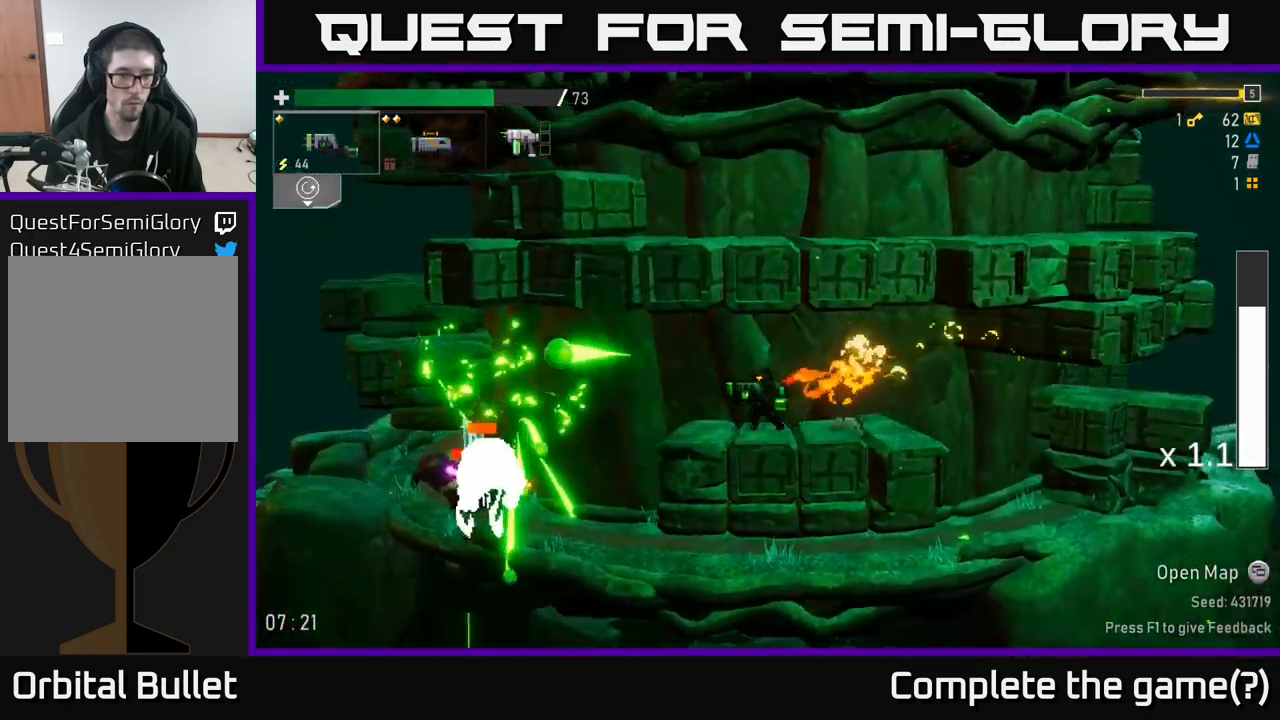
{"buttons": [], "left_stick": "left", "right_stick": "center", "events": [[167, "left_stick", "center"], [250, "left_stick", "left"], [333, "A", "down"], [433, "A", "up"]]}
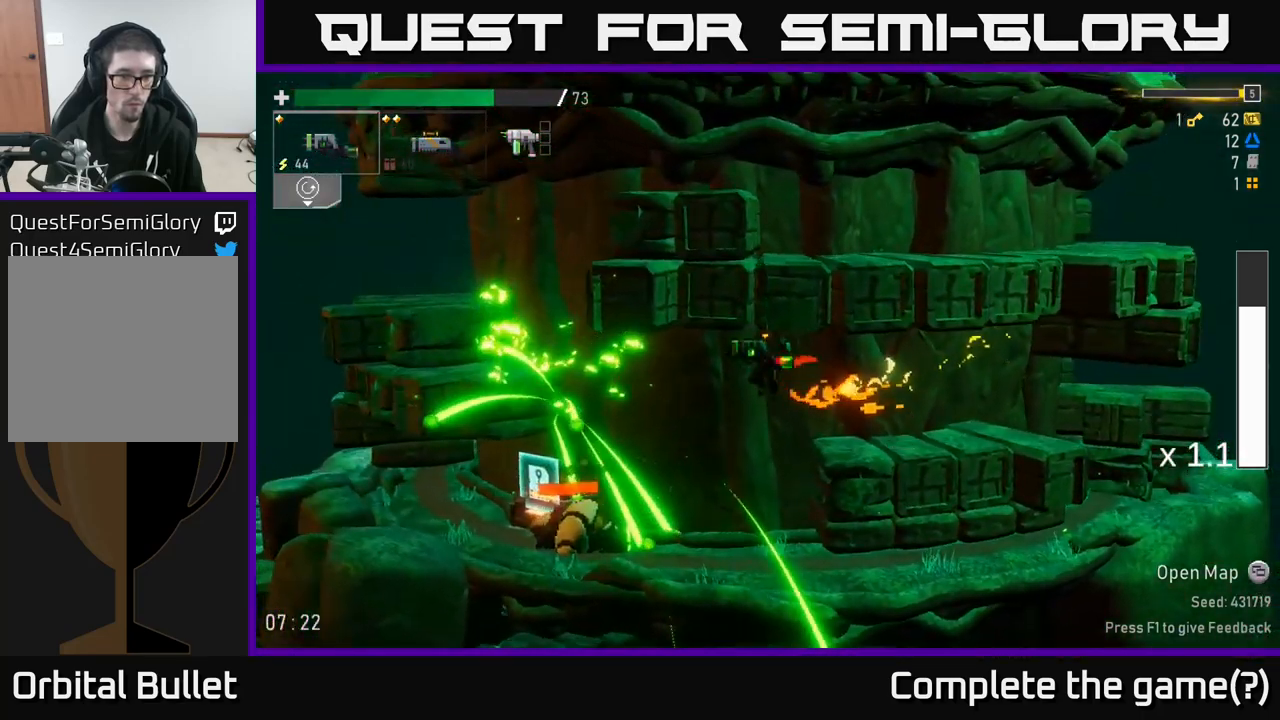
{"buttons": [], "left_stick": "left", "right_stick": "center", "events": []}
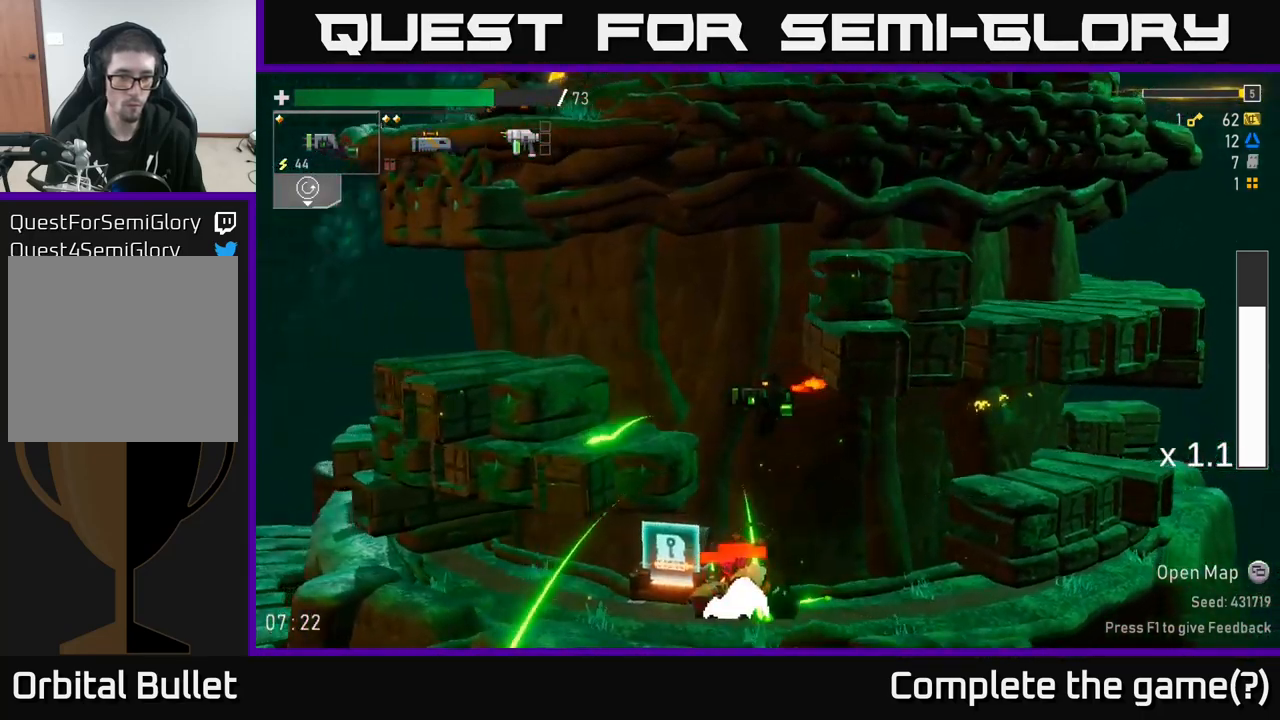
{"buttons": [], "left_stick": "right", "right_stick": "center", "events": [[67, "left_stick", "center"], [83, "L2", "down"], [183, "L2", "up"], [267, "left_stick", "right"]]}
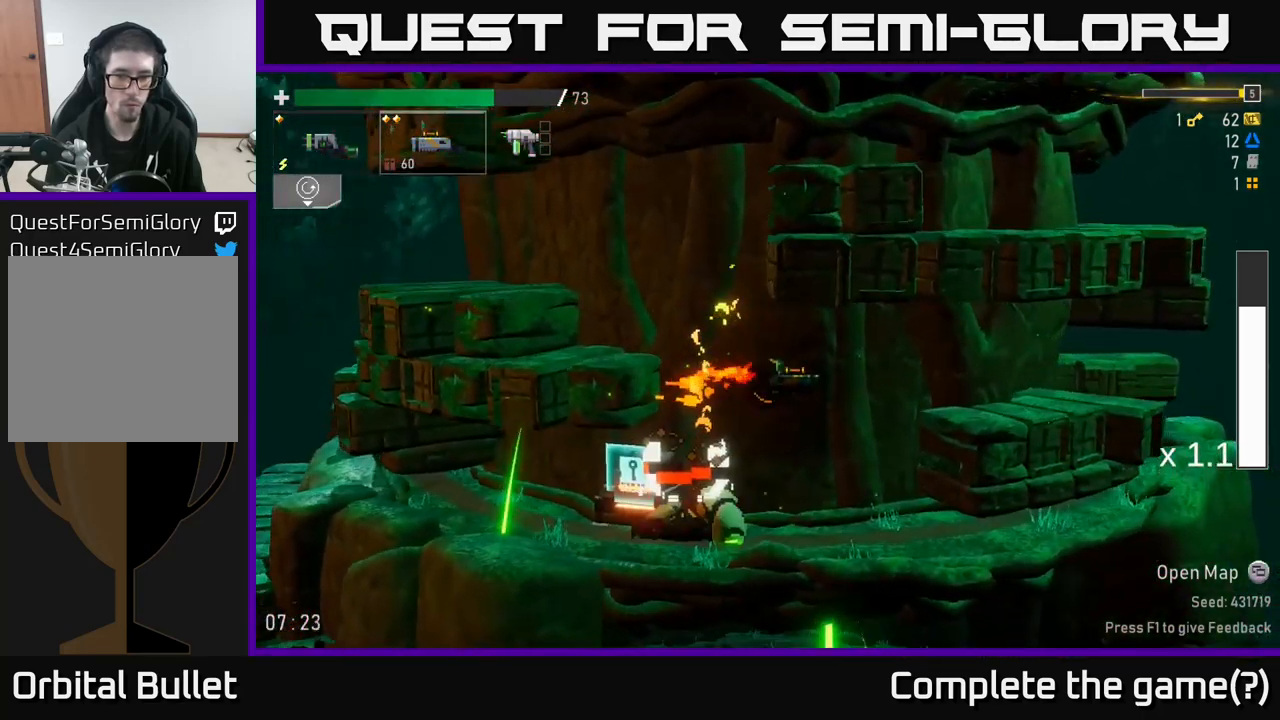
{"buttons": [], "left_stick": "left", "right_stick": "center", "events": [[383, "left_stick", "left"]]}
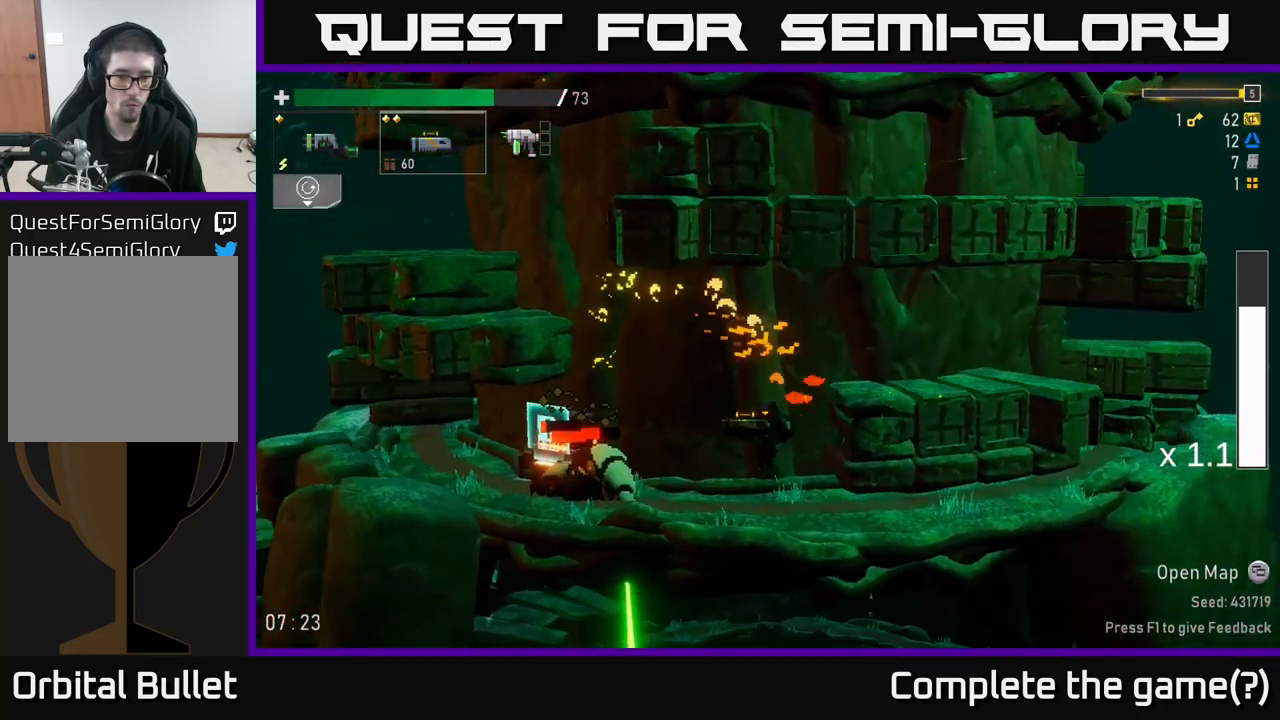
{"buttons": [], "left_stick": "center", "right_stick": "center", "events": [[167, "R2", "down"], [250, "R2", "up"], [267, "left_stick", "center"]]}
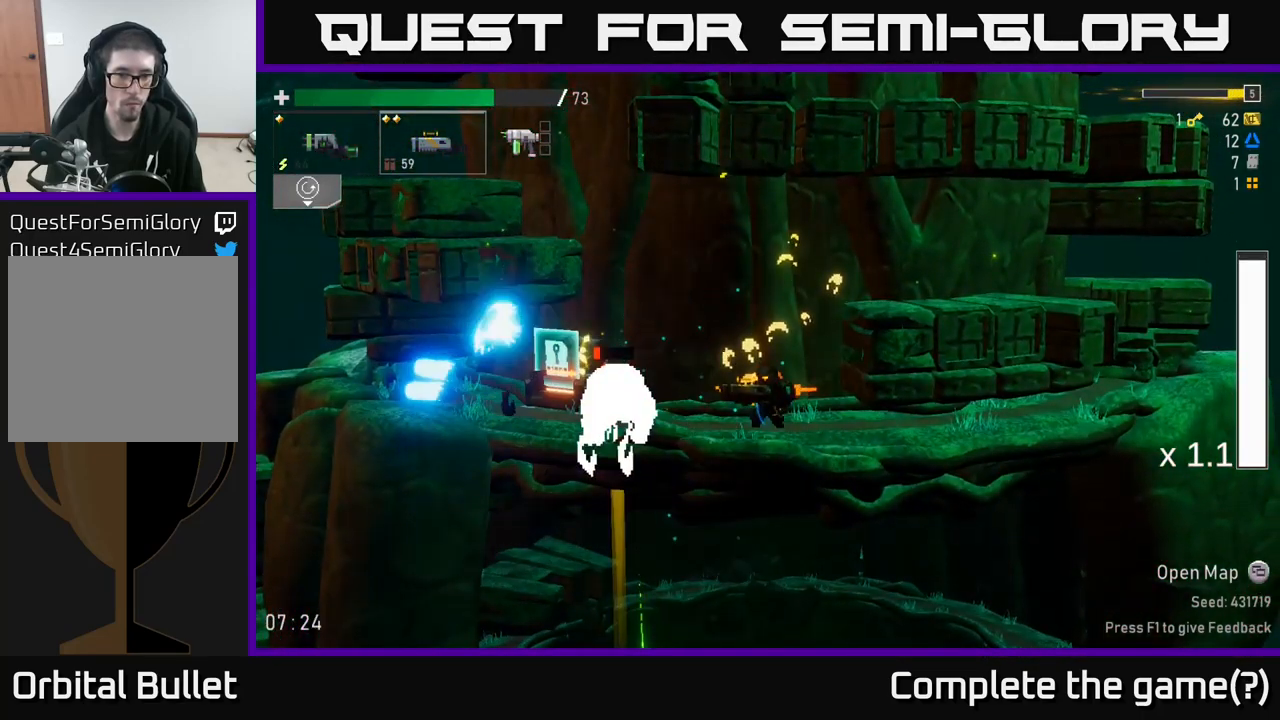
{"buttons": ["R2"], "left_stick": "left", "right_stick": "center", "events": [[333, "left_stick", "left"], [450, "R2", "down"]]}
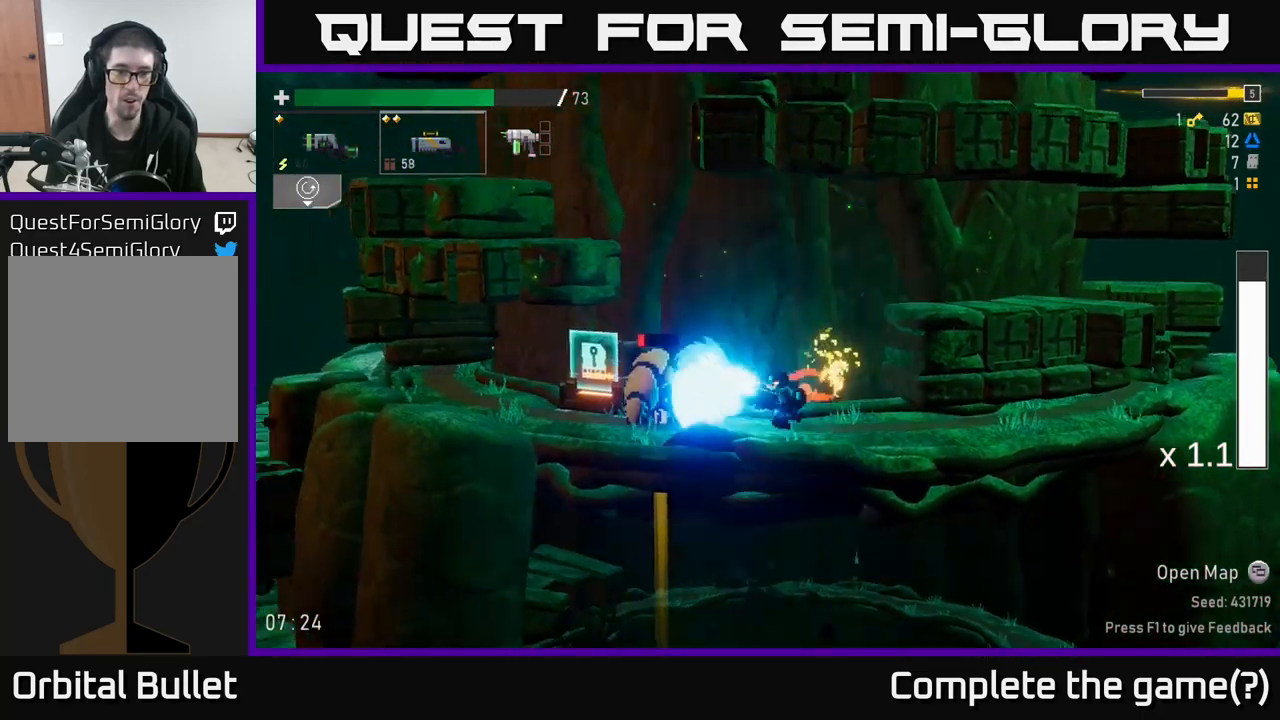
{"buttons": ["A"], "left_stick": "right", "right_stick": "center", "events": [[50, "R2", "up"], [67, "left_stick", "center"], [100, "R2", "down"], [200, "R2", "up"], [333, "left_stick", "right"], [400, "A", "down"]]}
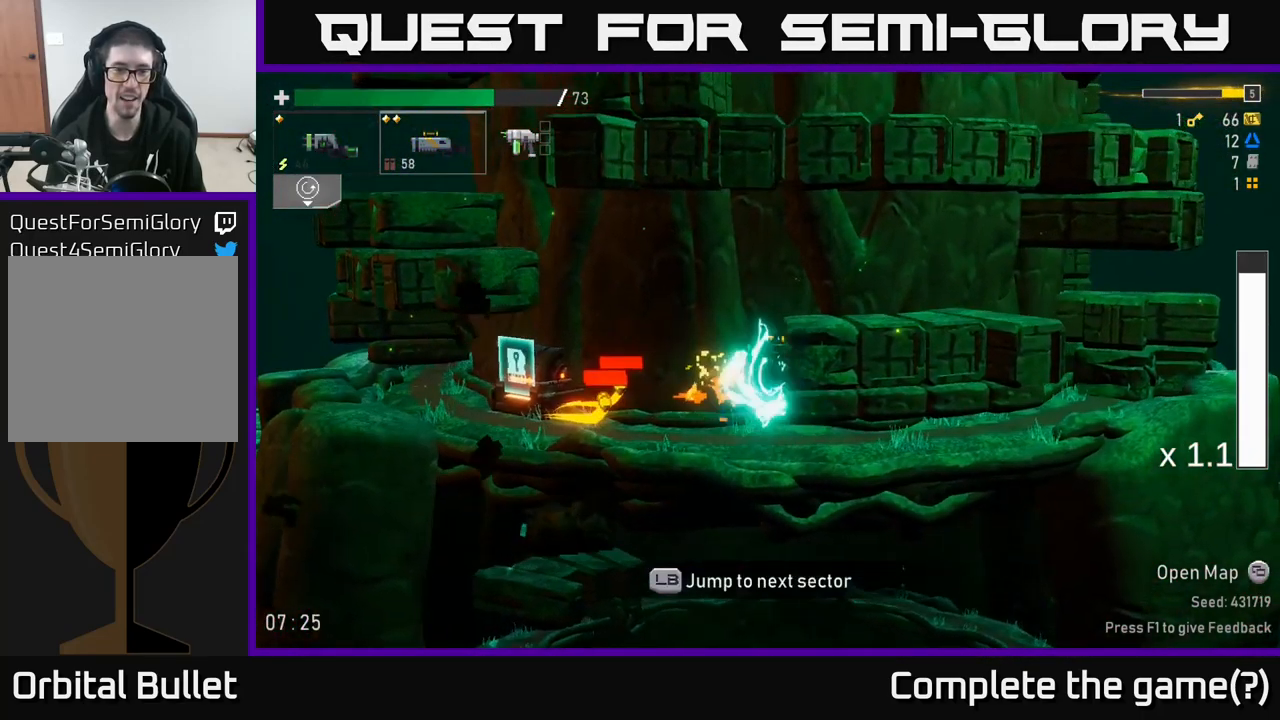
{"buttons": [], "left_stick": "left", "right_stick": "center", "events": [[50, "A", "up"], [99, "left_stick", "left"], [216, "A", "down"], [349, "A", "up"]]}
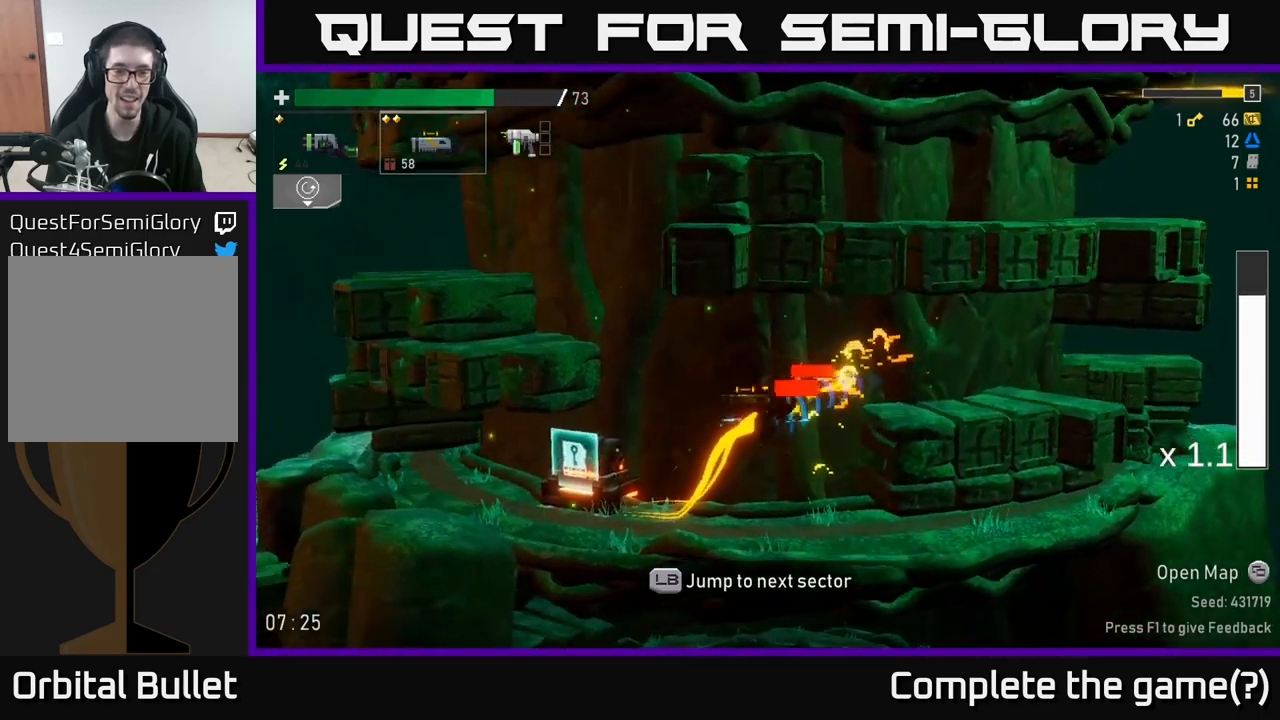
{"buttons": [], "left_stick": "left", "right_stick": "center", "events": [[67, "A", "down"], [217, "A", "up"]]}
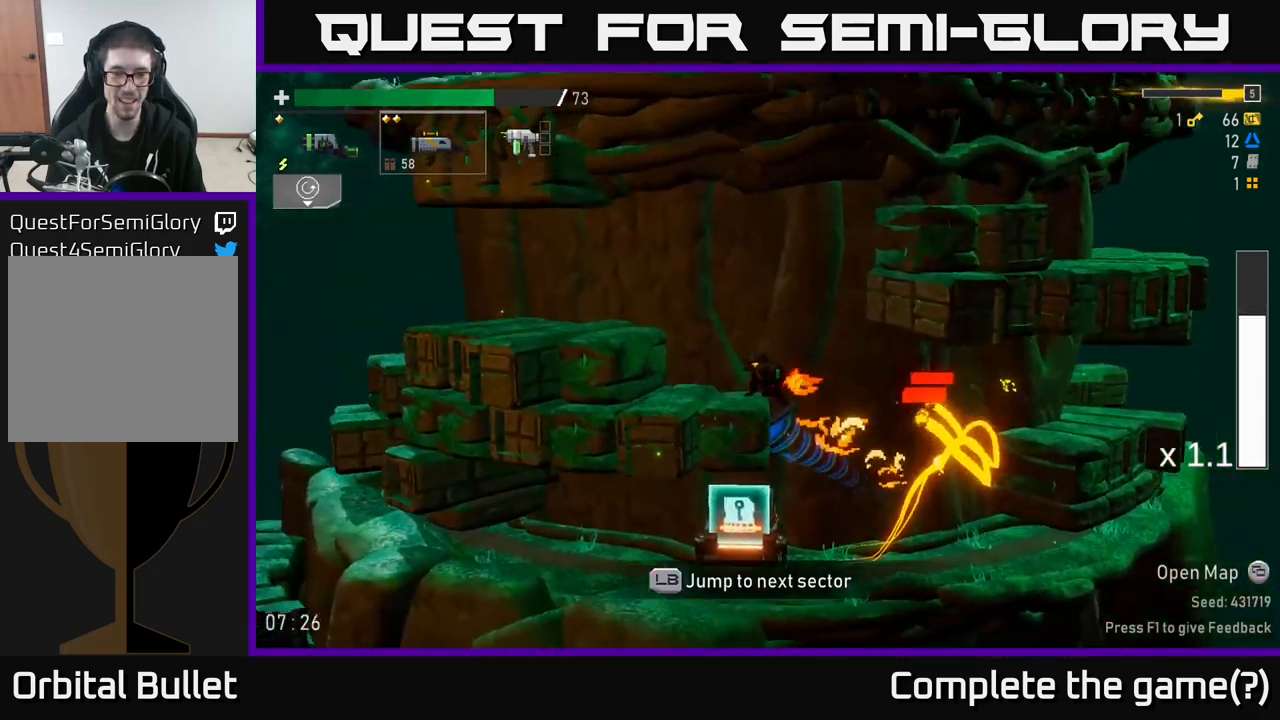
{"buttons": ["A"], "left_stick": "left", "right_stick": "center", "events": [[417, "A", "down"]]}
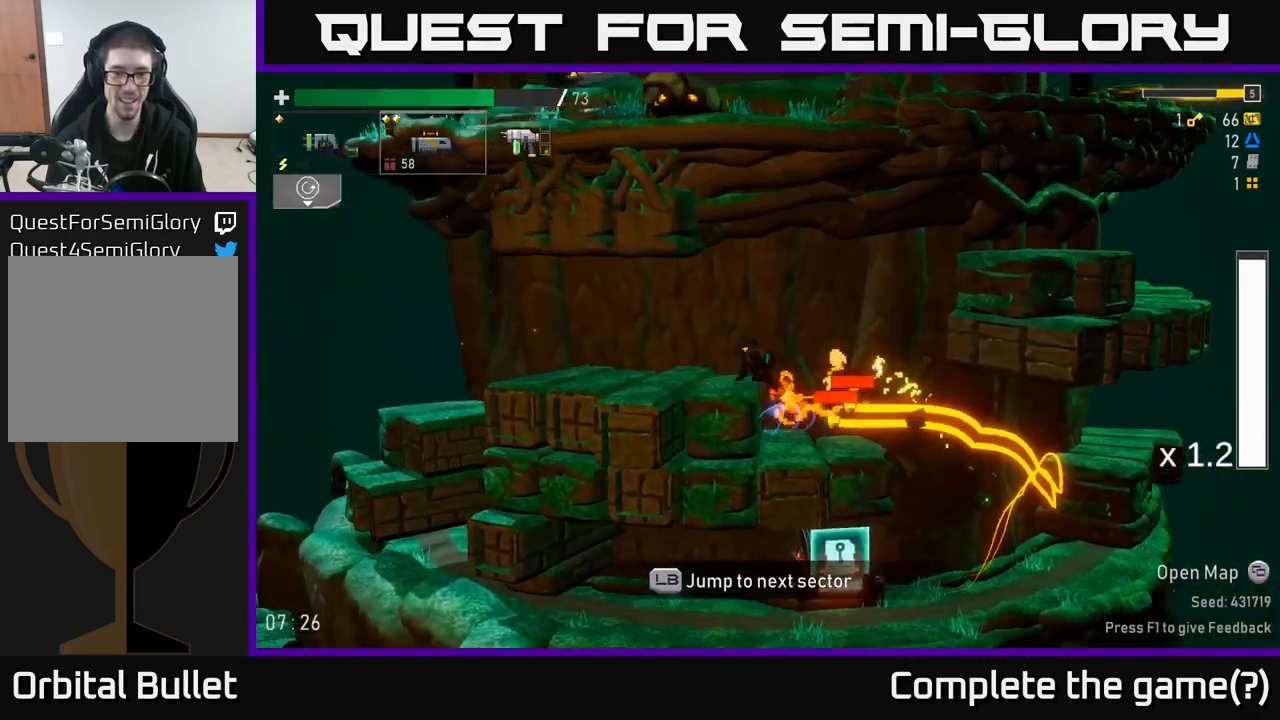
{"buttons": [], "left_stick": "left", "right_stick": "center", "events": [[67, "A", "up"]]}
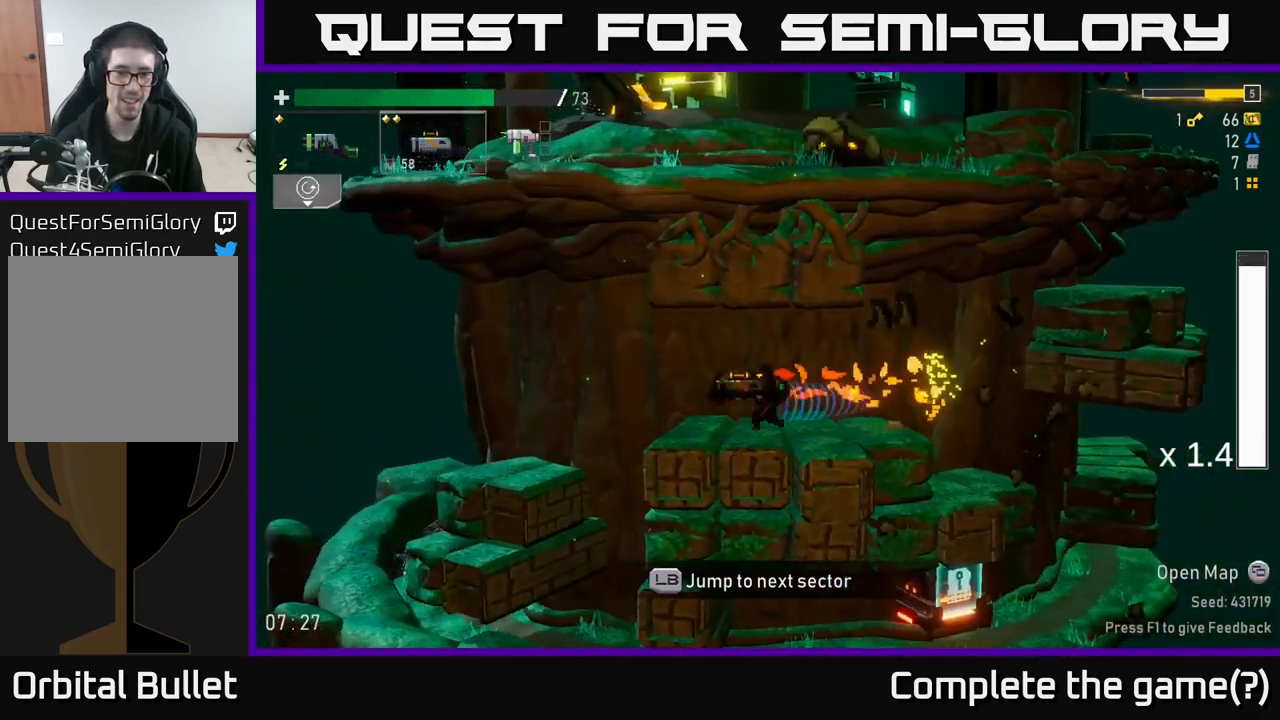
{"buttons": [], "left_stick": "right", "right_stick": "center", "events": [[117, "left_stick", "right"]]}
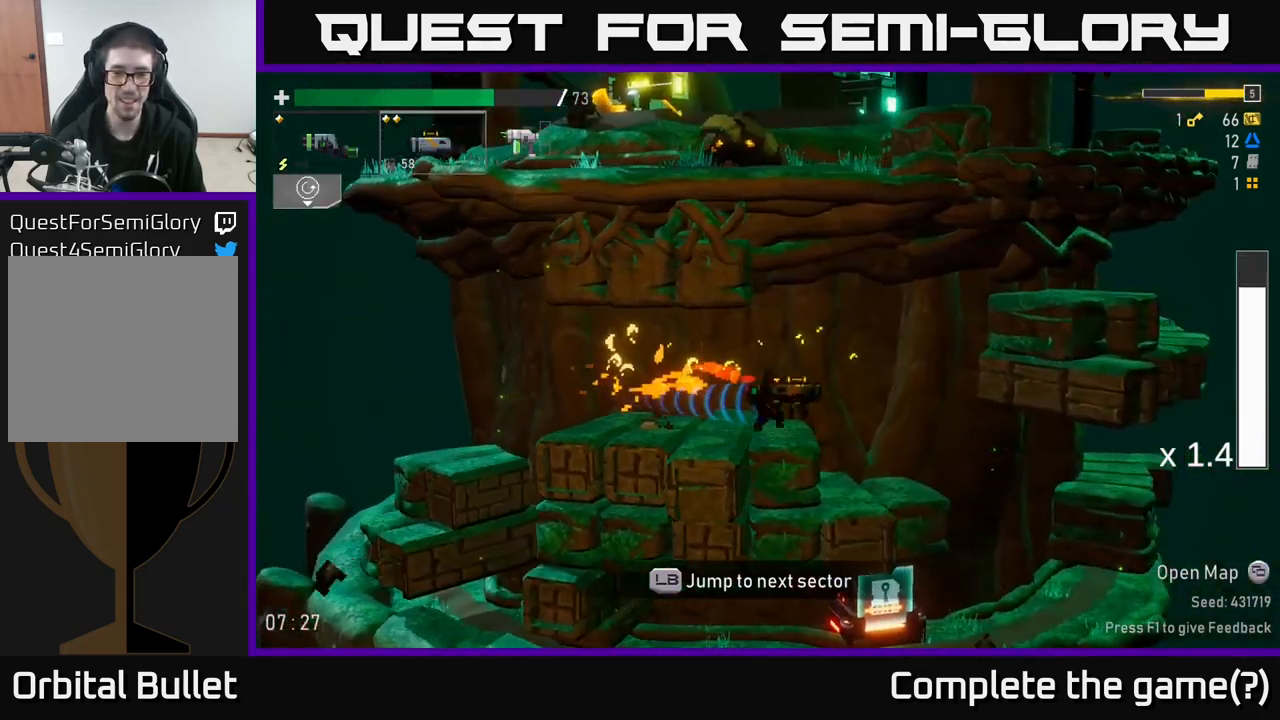
{"buttons": [], "left_stick": "right", "right_stick": "center", "events": []}
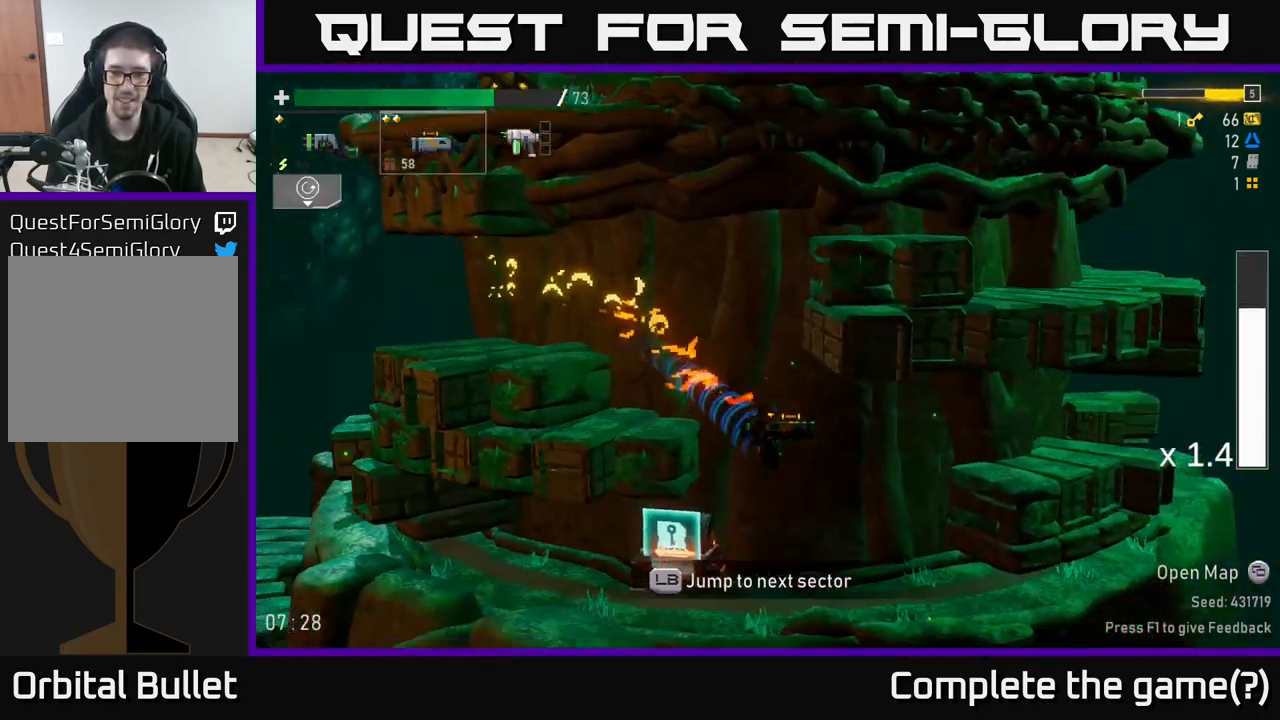
{"buttons": [], "left_stick": "center", "right_stick": "center", "events": [[50, "left_stick", "left"], [350, "Y", "down"], [367, "left_stick", "center"], [450, "Y", "up"]]}
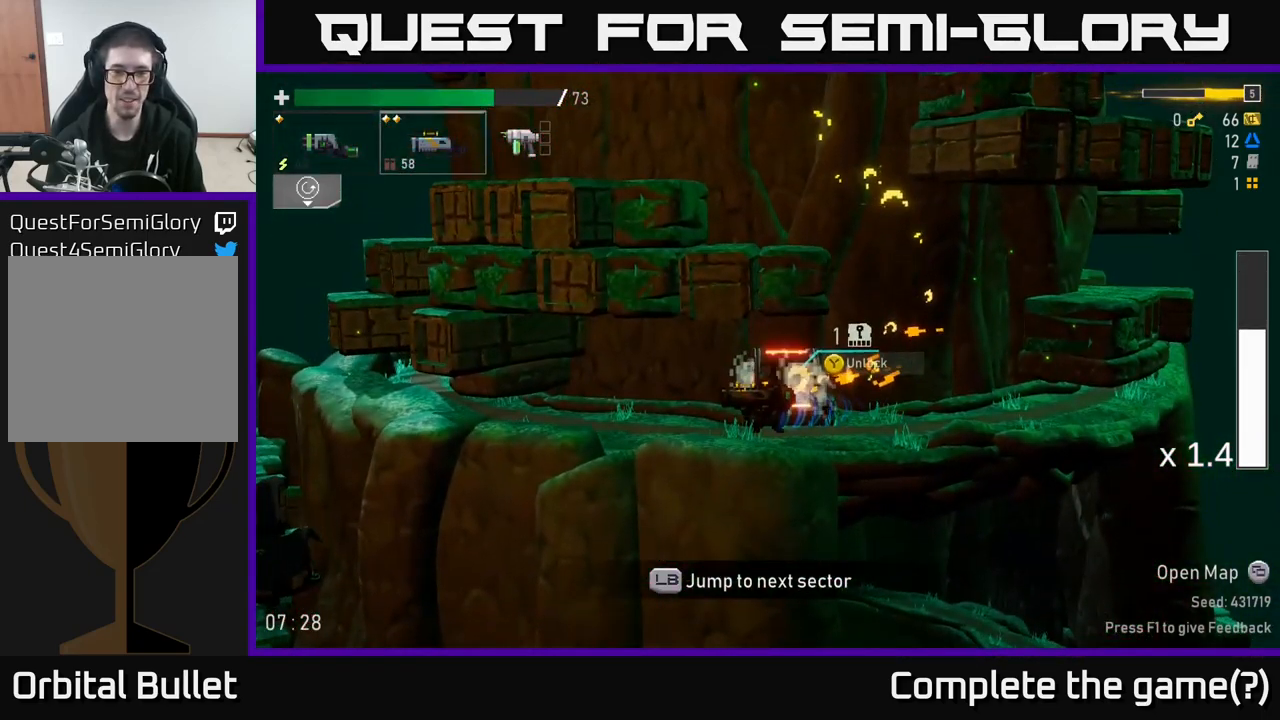
{"buttons": [], "left_stick": "center", "right_stick": "center", "events": [[117, "left_stick", "right"], [333, "left_stick", "center"], [400, "left_stick", "left"], [500, "left_stick", "center"]]}
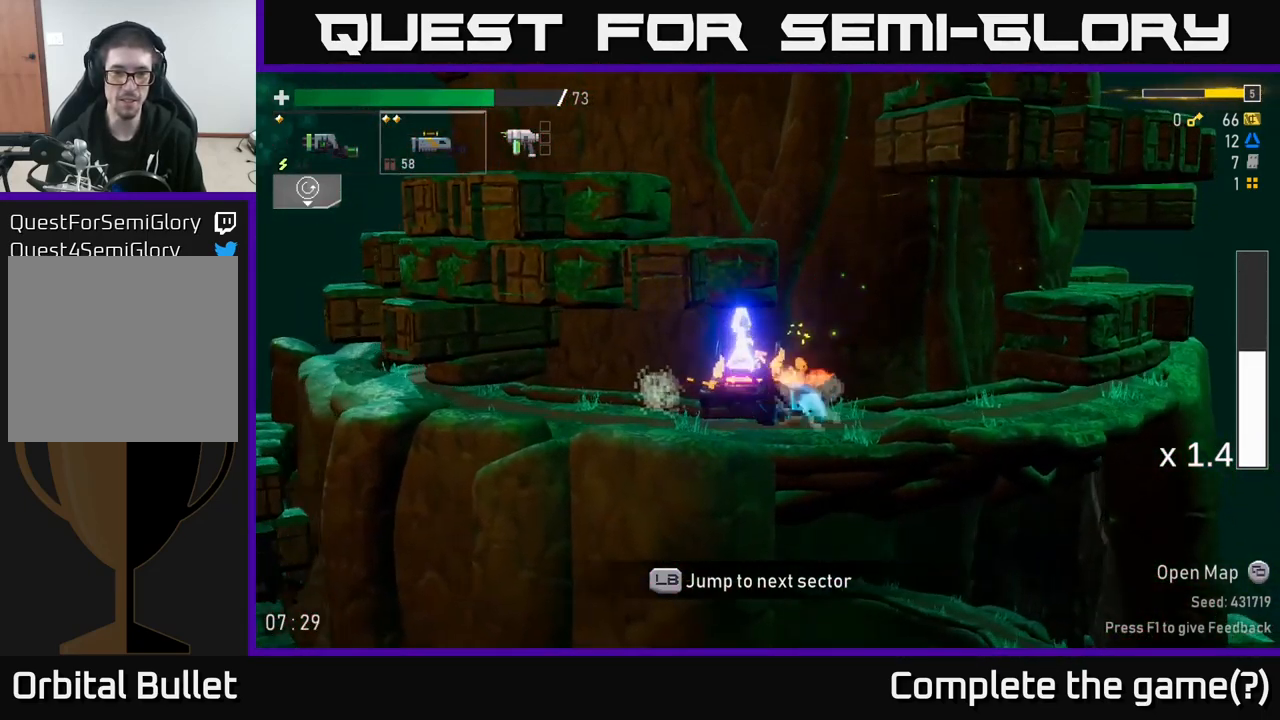
{"buttons": [], "left_stick": "right", "right_stick": "center", "events": [[483, "left_stick", "right"]]}
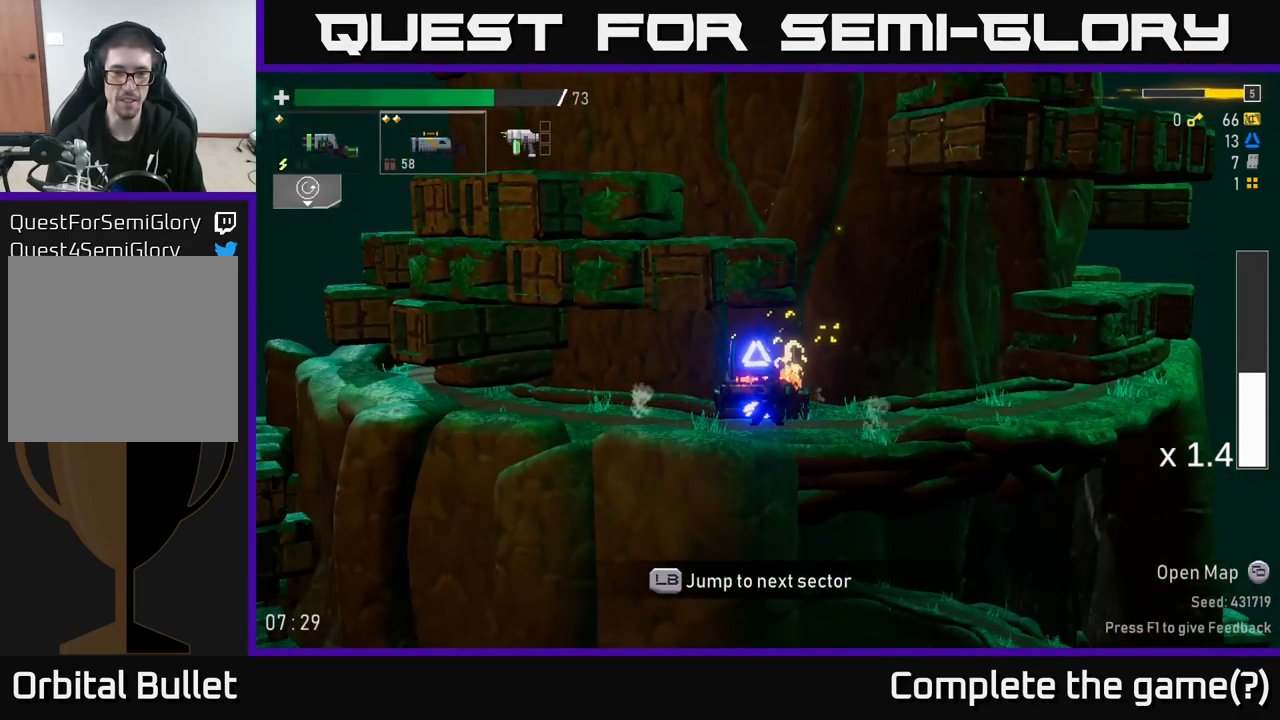
{"buttons": [], "left_stick": "center", "right_stick": "center", "events": [[183, "left_stick", "left"], [400, "left_stick", "center"]]}
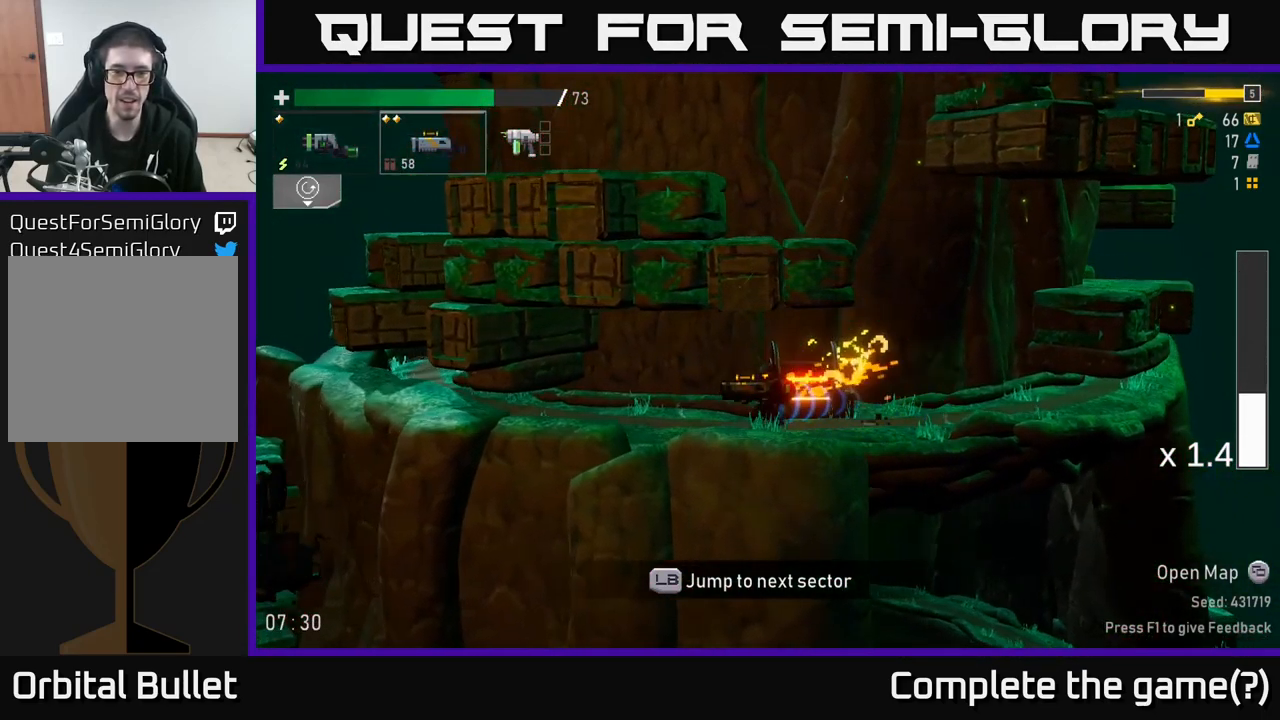
{"buttons": ["A"], "left_stick": "right", "right_stick": "center", "events": [[83, "left_stick", "right"], [284, "A", "down"]]}
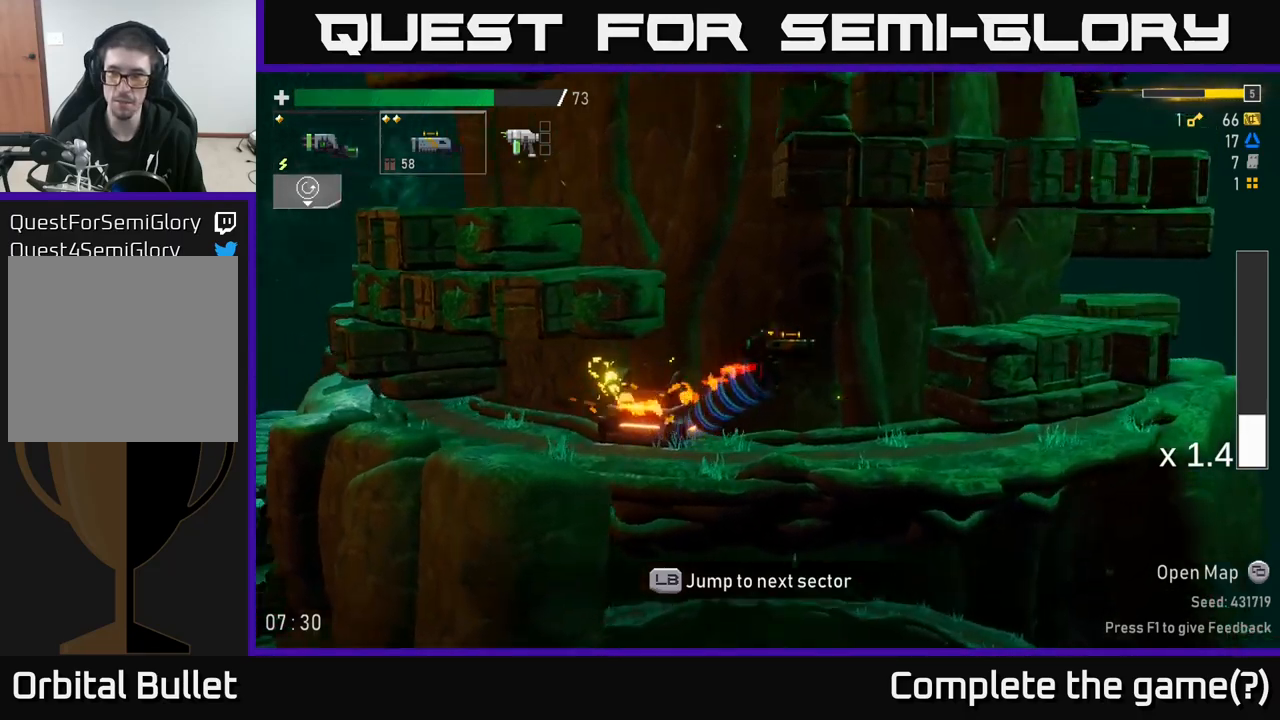
{"buttons": [], "left_stick": "left", "right_stick": "center", "events": [[17, "A", "up"], [17, "left_stick", "left"], [84, "A", "down"], [317, "A", "up"]]}